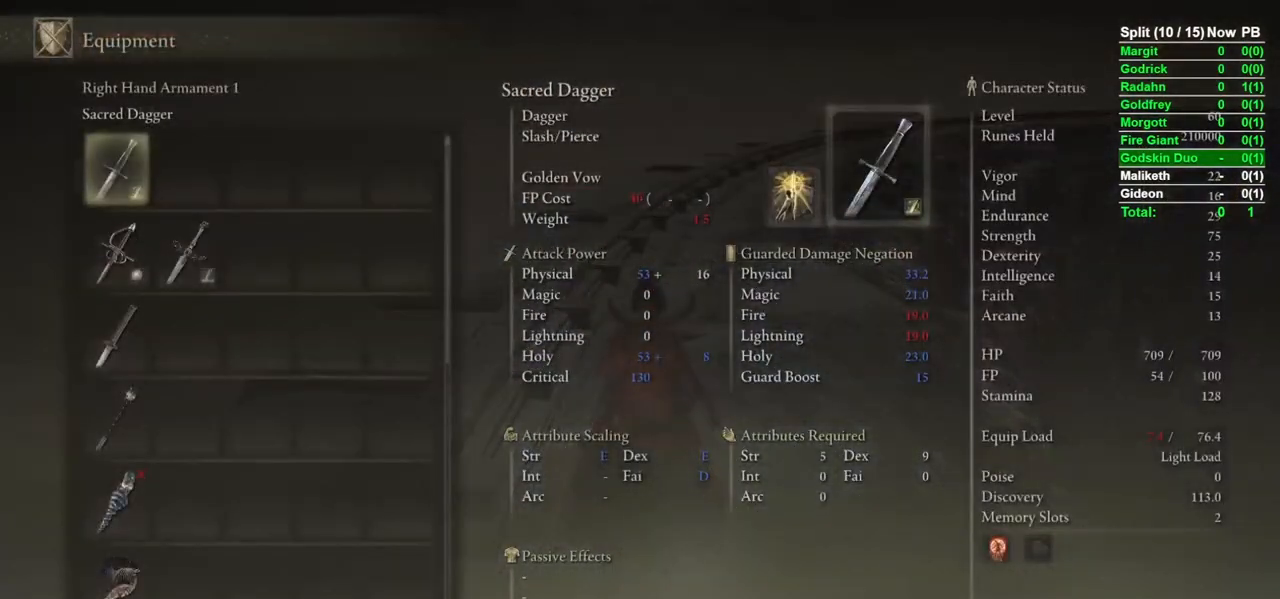
Gameplay with a controller (Xbox layout); each line is a JSON object with the inputs held at the frame after it (dt_ms = milliseconds from this image to that frame). "events" lists button and stick changes between this image and that frame as [ms after this image, input, new state], when the widget could be followed in between.
{"dt_ms": 500, "buttons": [], "left_stick": "up", "right_stick": "center", "events": [[83, "DPAD_DOWN", "down"], [150, "DPAD_DOWN", "up"], [183, "A", "down"], [233, "A", "up"], [300, "left_stick", "up"], [317, "B", "down"], [383, "B", "up"]]}
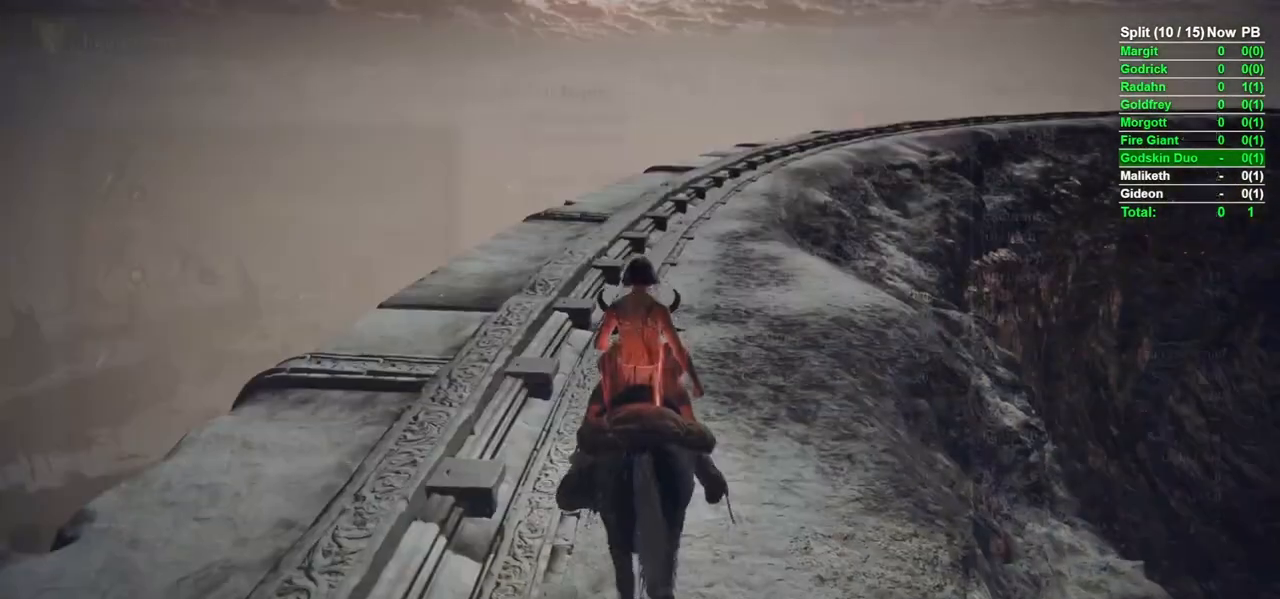
{"dt_ms": 500, "buttons": [], "left_stick": "up", "right_stick": "center", "events": [[33, "B", "down"], [133, "B", "up"], [267, "B", "down"], [367, "B", "up"]]}
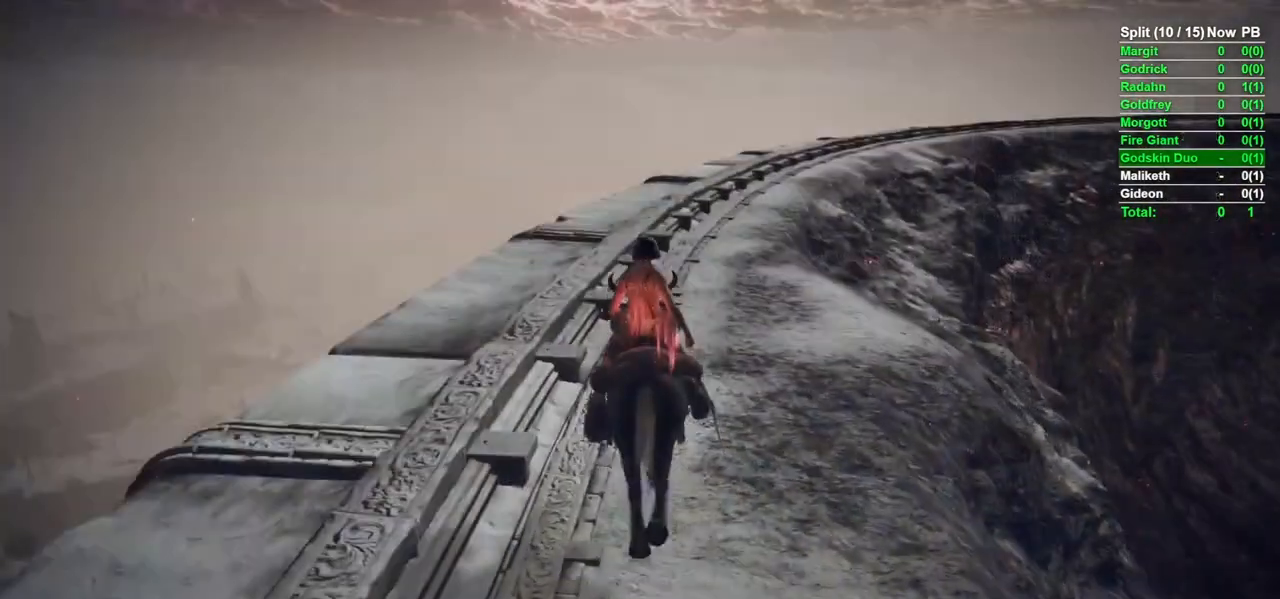
{"dt_ms": 500, "buttons": ["B"], "left_stick": "up", "right_stick": "center", "events": [[117, "B", "down"], [233, "B", "up"], [417, "B", "down"]]}
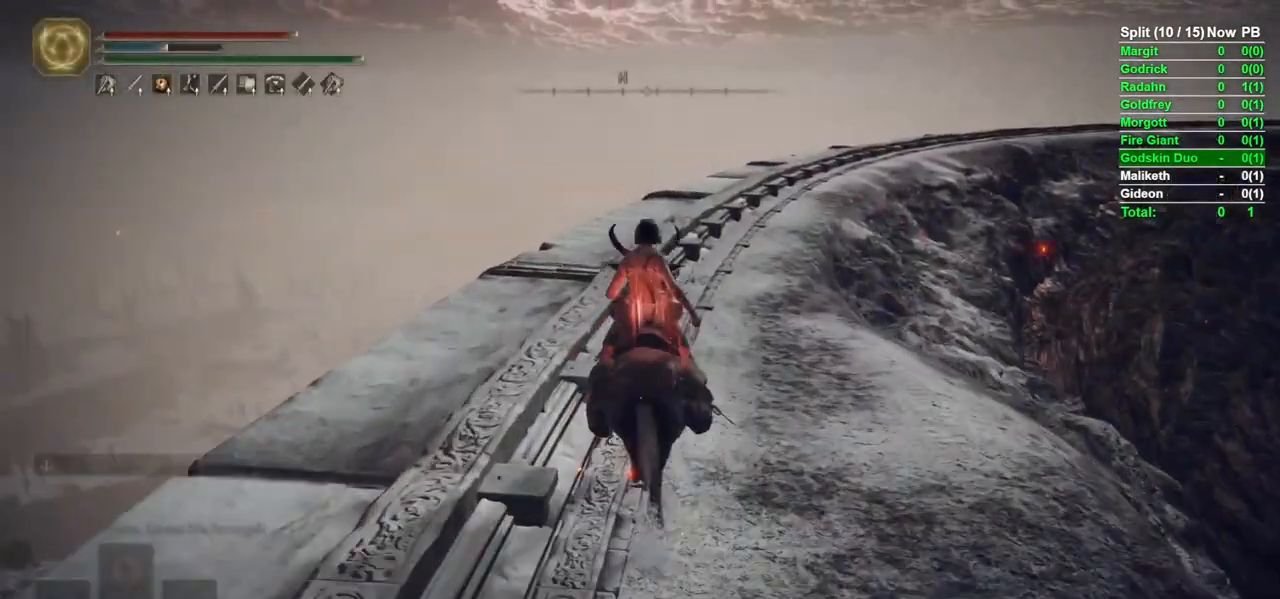
{"dt_ms": 500, "buttons": ["B"], "left_stick": "up", "right_stick": "center"}
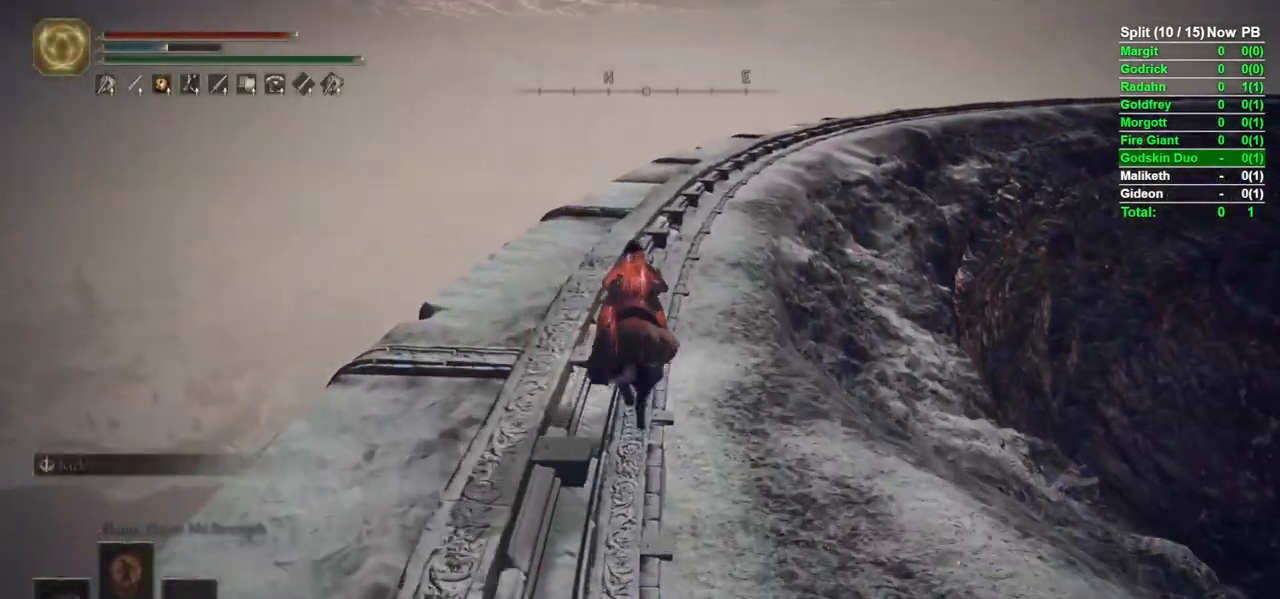
{"dt_ms": 500, "buttons": ["B"], "left_stick": "up", "right_stick": "center", "events": [[217, "right_stick", "down-right"], [333, "right_stick", "center"], [367, "B", "up"], [450, "B", "down"]]}
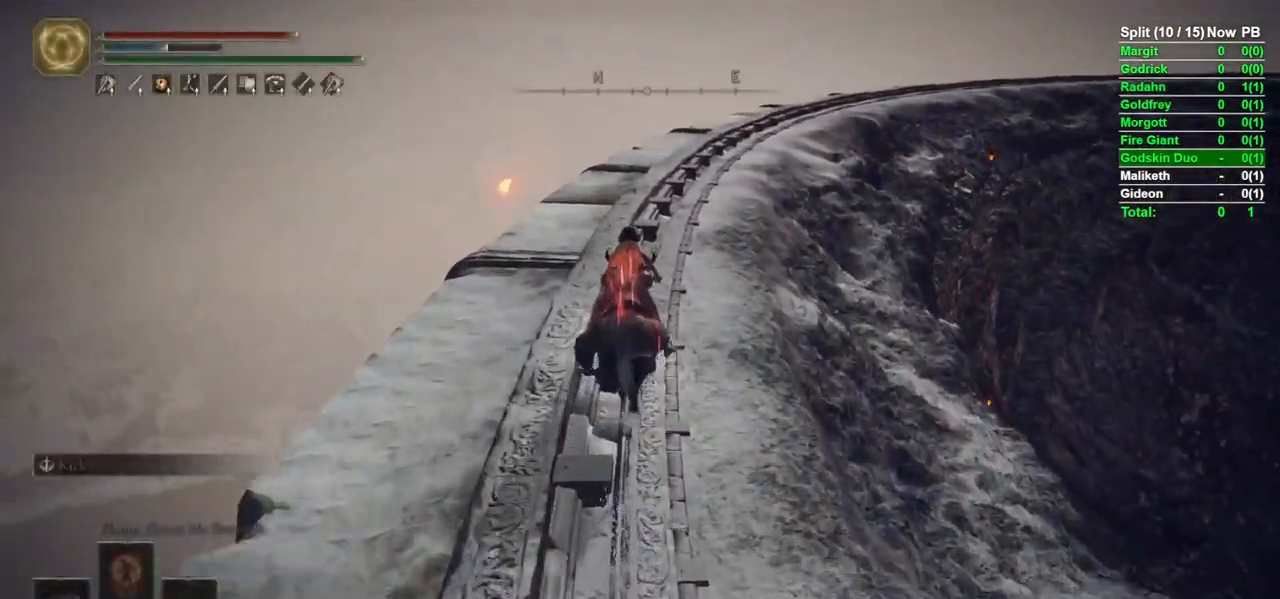
{"dt_ms": 500, "buttons": ["B"], "left_stick": "up", "right_stick": "center"}
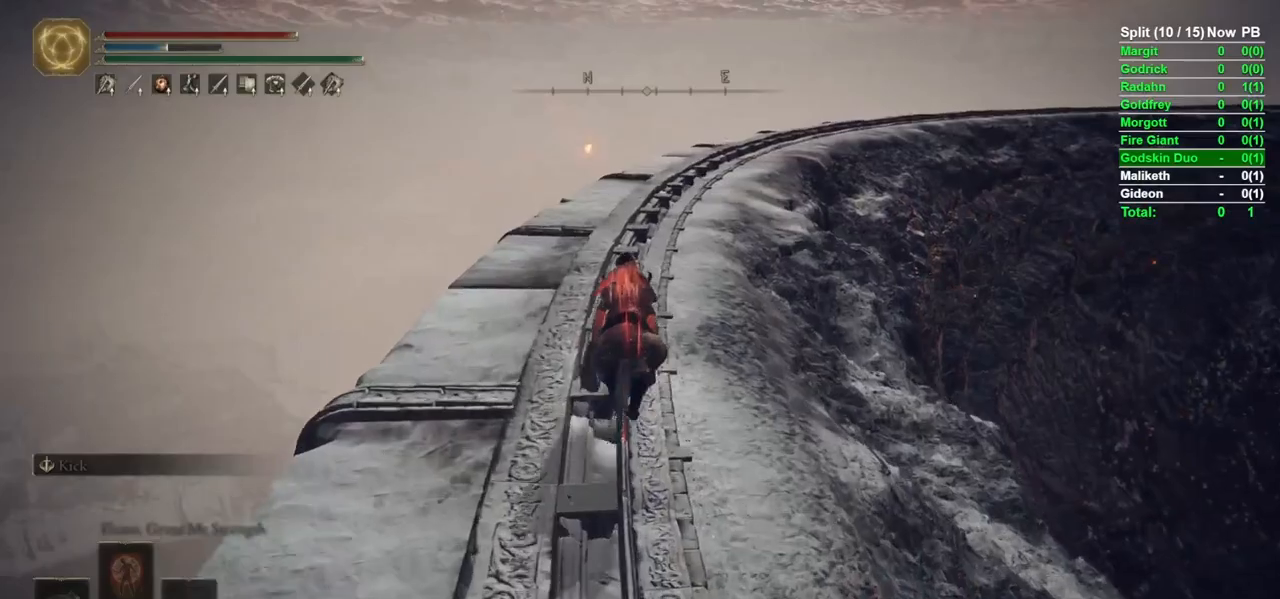
{"dt_ms": 500, "buttons": ["B"], "left_stick": "up", "right_stick": "center", "events": [[200, "right_stick", "down-right"], [317, "right_stick", "center"], [367, "B", "up"], [483, "B", "down"]]}
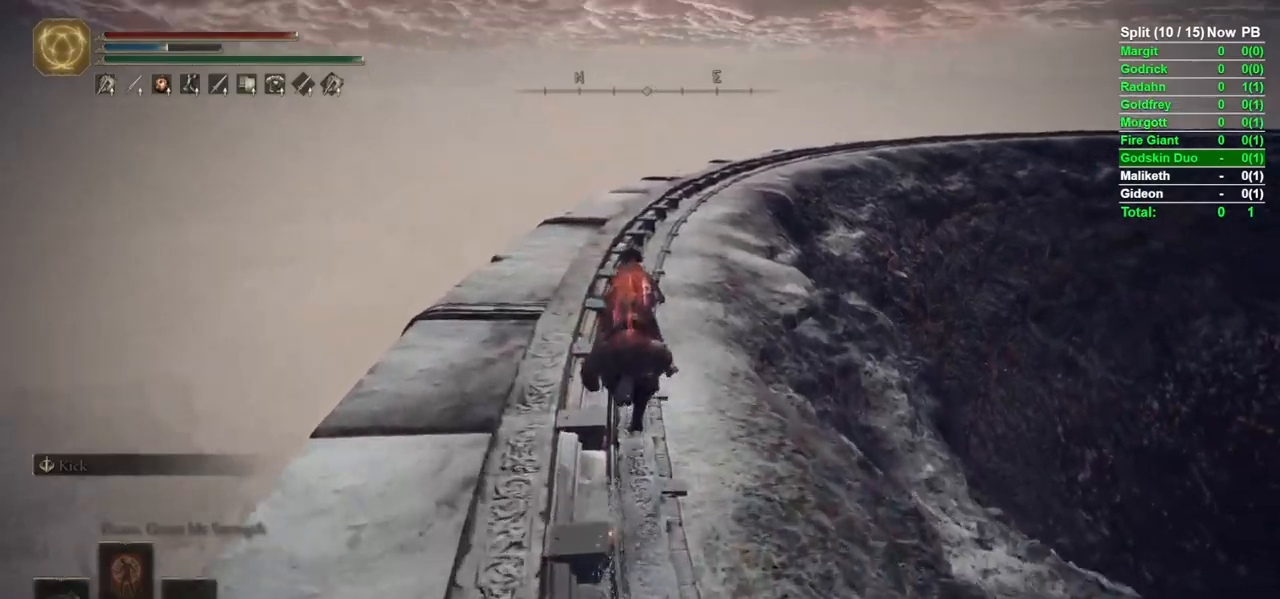
{"dt_ms": 500, "buttons": ["B"], "left_stick": "up", "right_stick": "center", "events": [[300, "right_stick", "down-right"], [433, "right_stick", "center"]]}
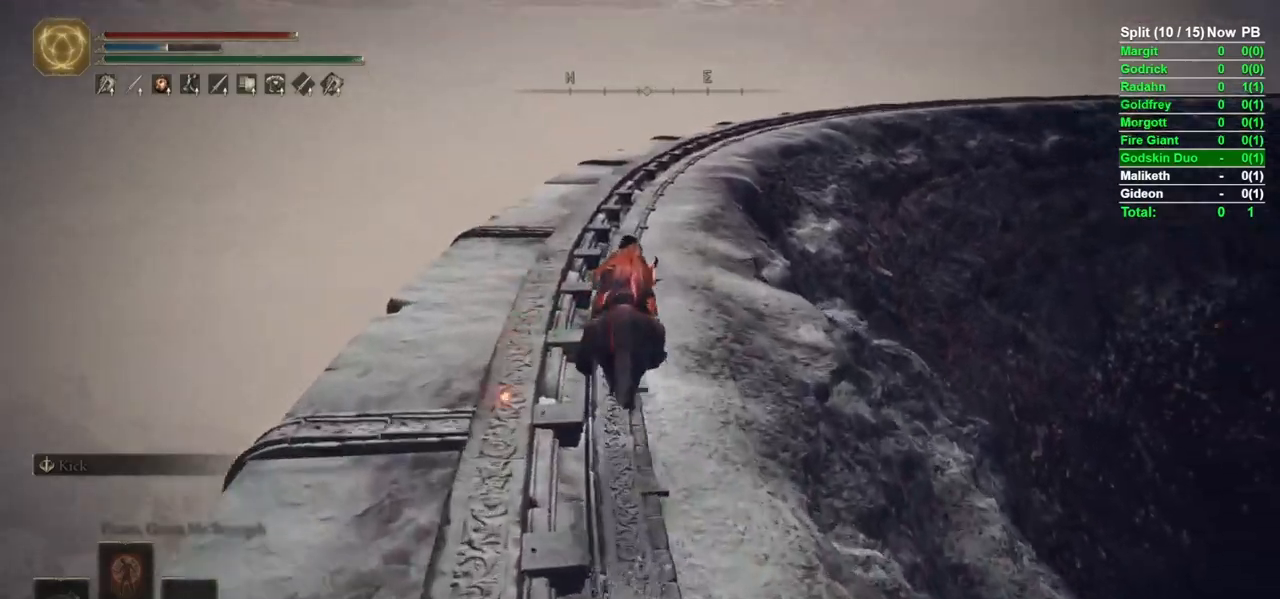
{"dt_ms": 500, "buttons": ["B"], "left_stick": "up", "right_stick": "center", "events": [[67, "B", "up"], [483, "B", "down"]]}
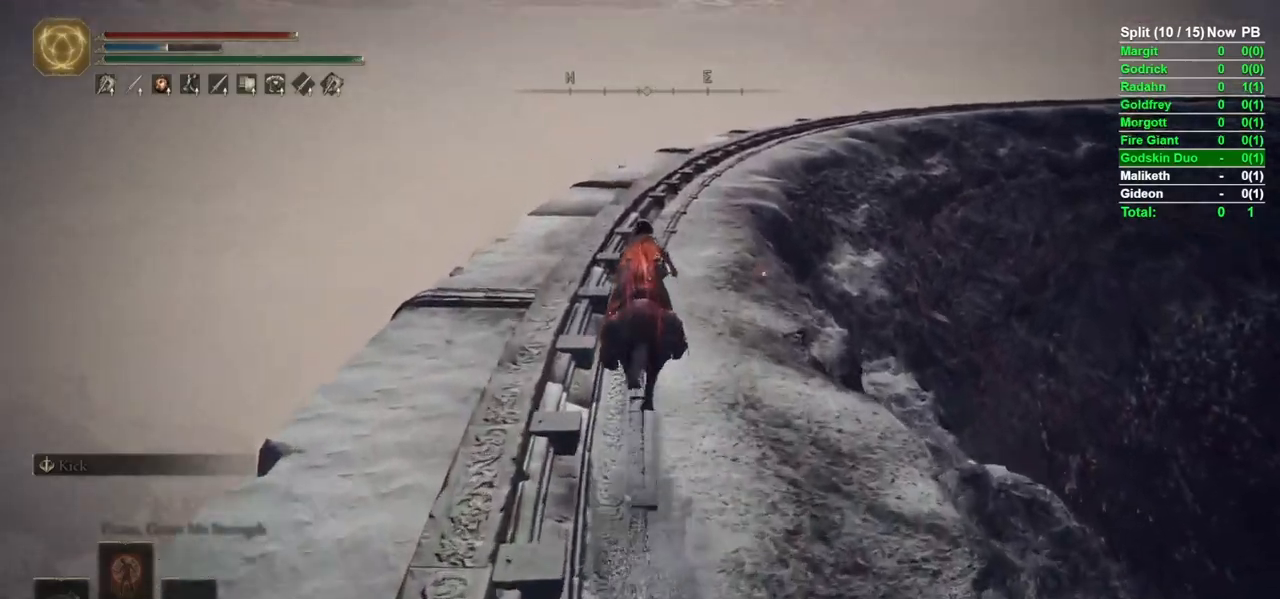
{"dt_ms": 500, "buttons": [], "left_stick": "up", "right_stick": "down"}
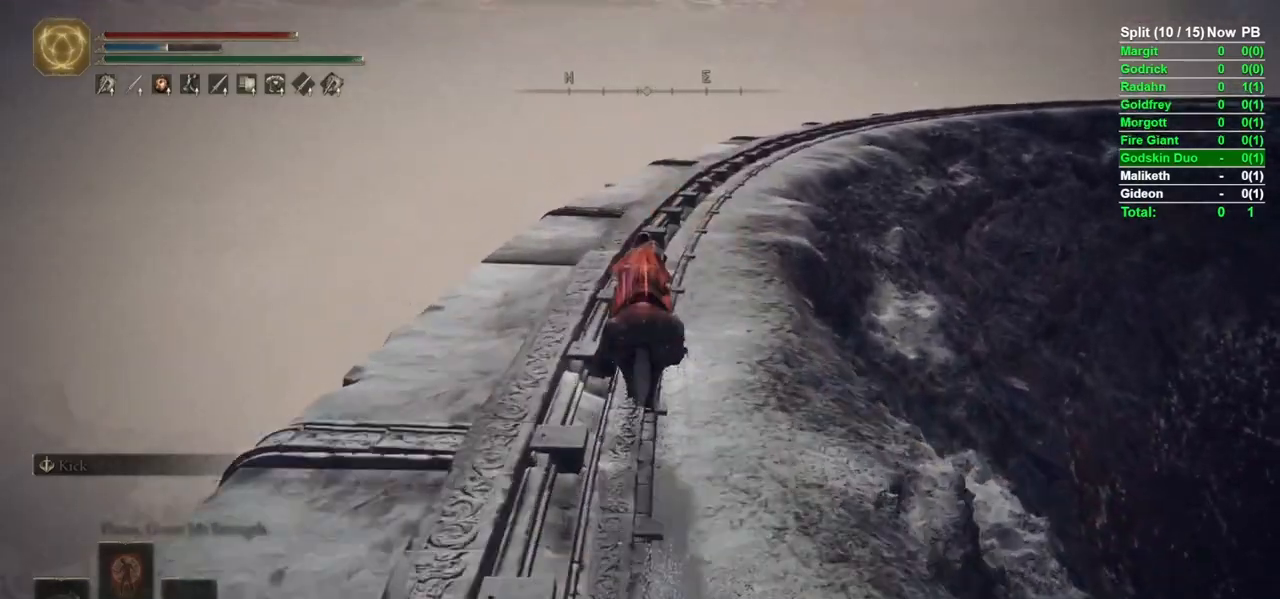
{"dt_ms": 500, "buttons": [], "left_stick": "up", "right_stick": "center", "events": [[117, "right_stick", "down-right"], [217, "right_stick", "center"]]}
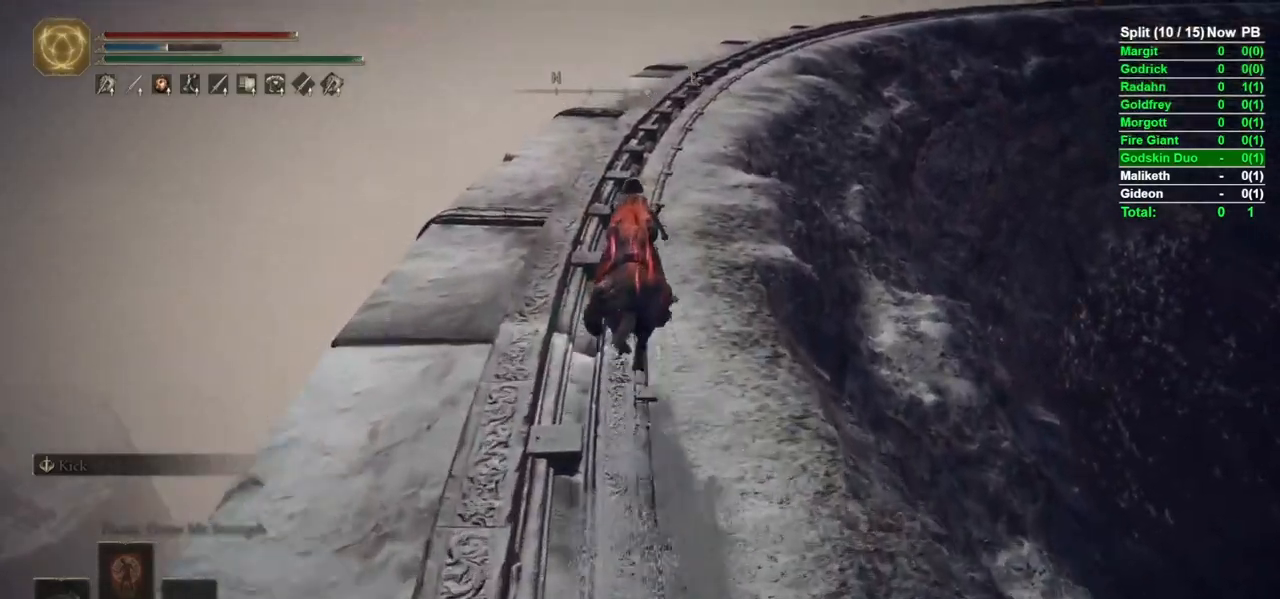
{"dt_ms": 500, "buttons": [], "left_stick": "up", "right_stick": "right", "events": [[167, "B", "down"], [217, "B", "up"], [400, "right_stick", "right"]]}
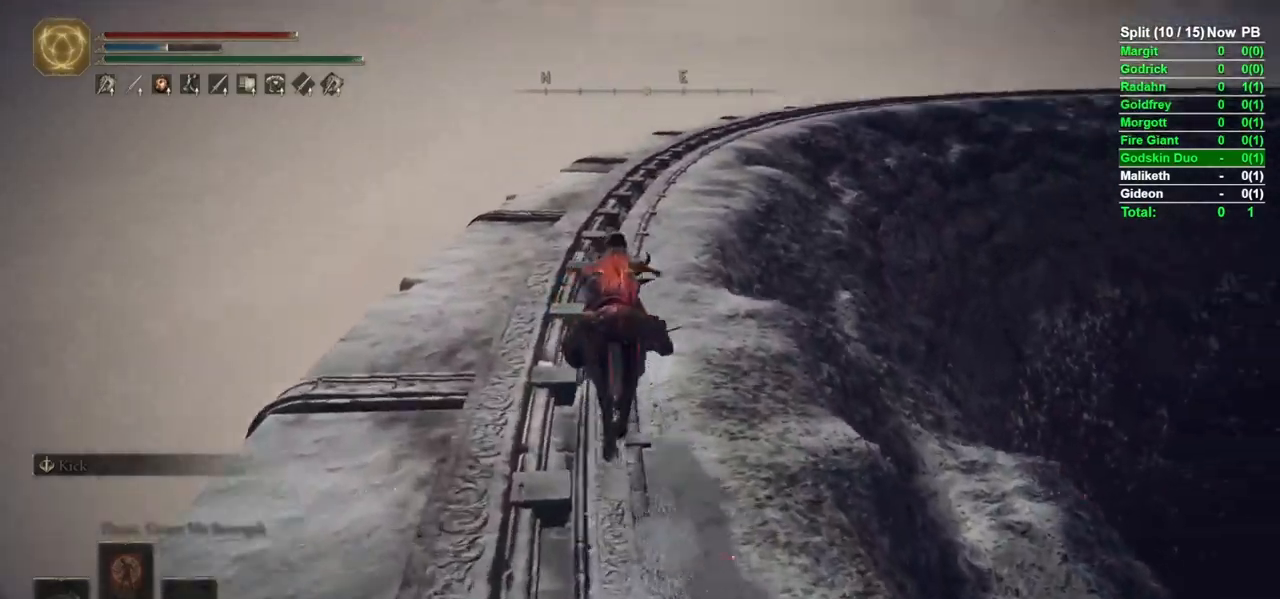
{"dt_ms": 500, "buttons": [], "left_stick": "up", "right_stick": "center", "events": [[83, "right_stick", "center"]]}
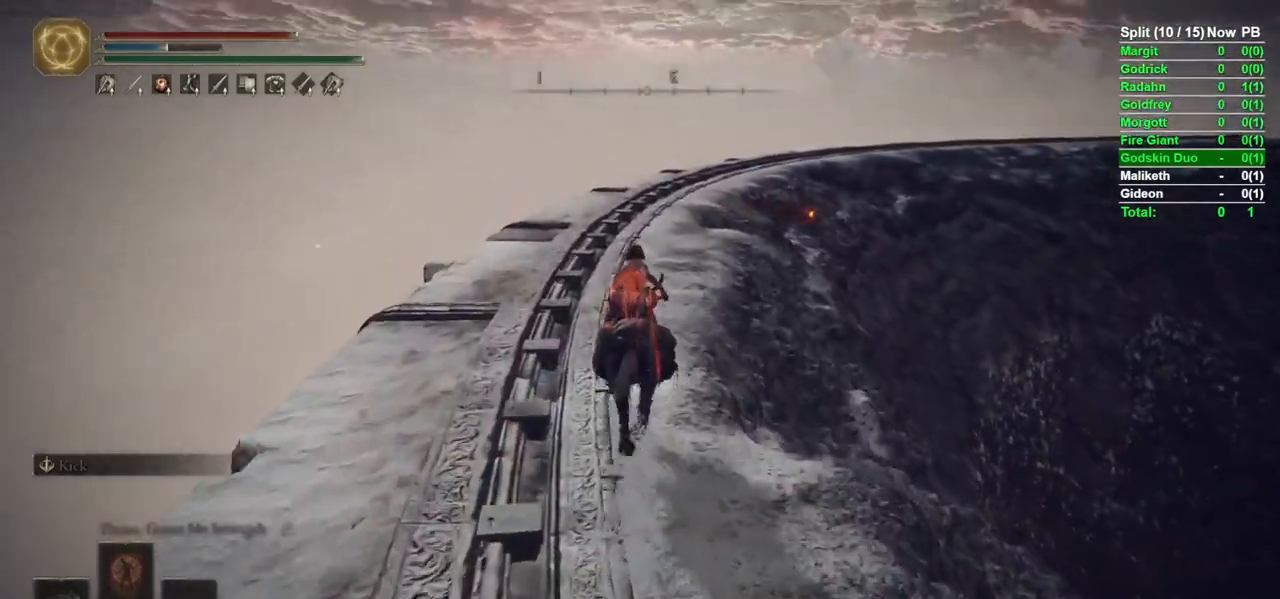
{"dt_ms": 500, "buttons": ["B"], "left_stick": "up", "right_stick": "center"}
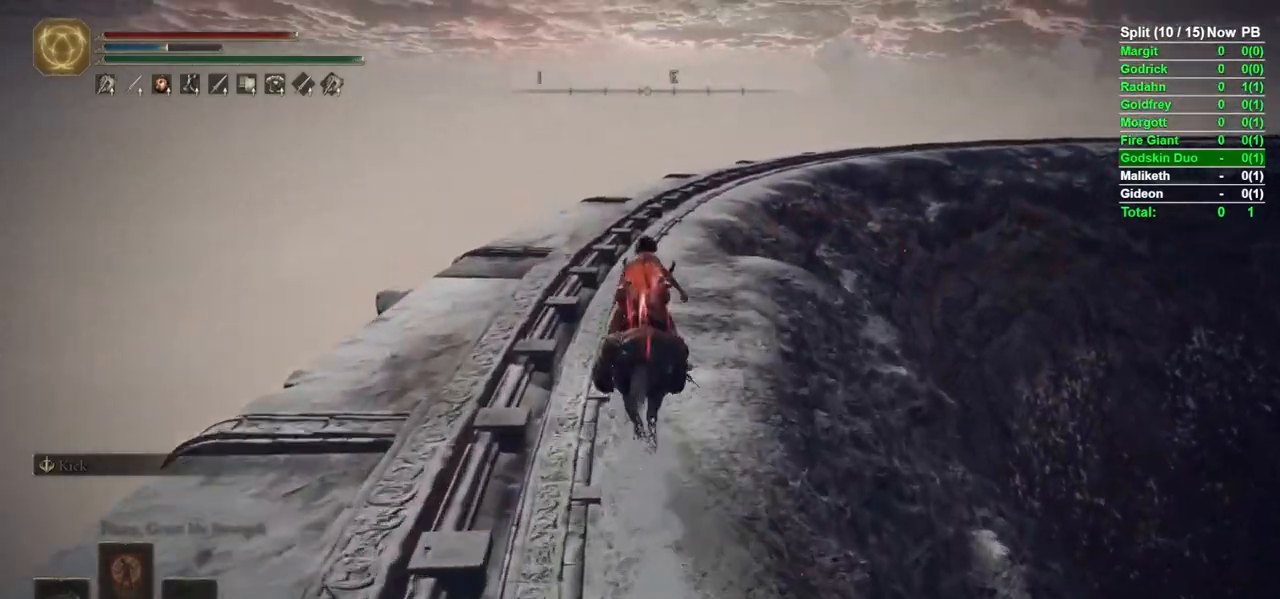
{"dt_ms": 500, "buttons": ["B"], "left_stick": "up", "right_stick": "center", "events": [[150, "B", "up"], [200, "B", "down"]]}
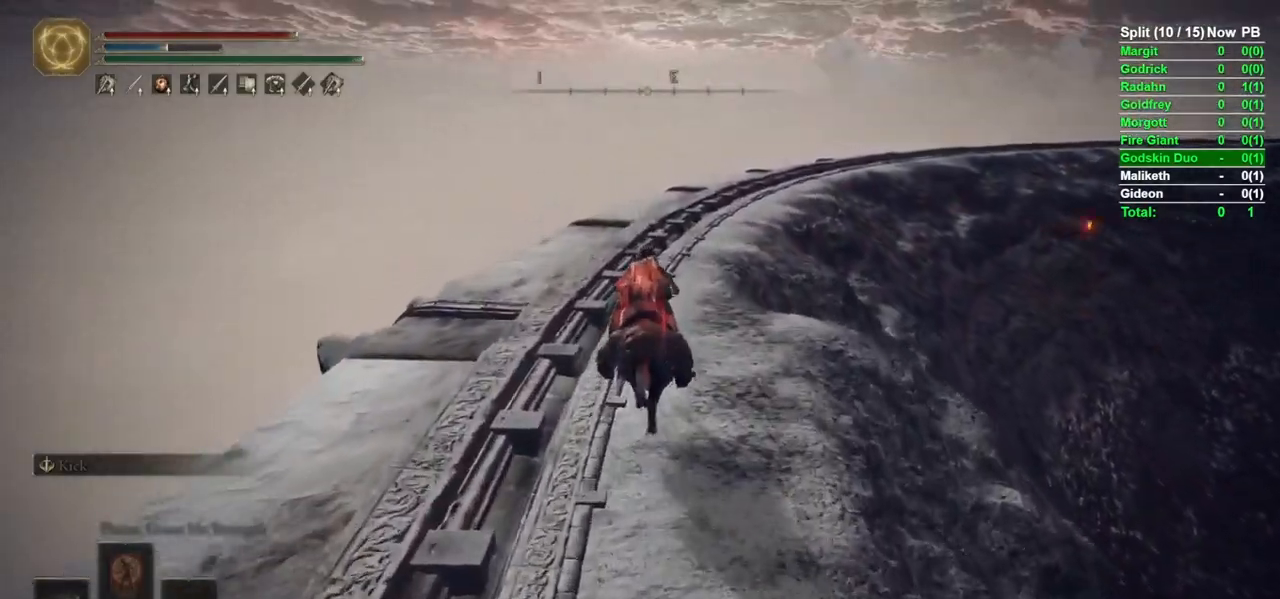
{"dt_ms": 500, "buttons": ["B"], "left_stick": "up", "right_stick": "center", "events": [[50, "right_stick", "down-right"], [150, "right_stick", "center"], [167, "B", "up"], [350, "B", "down"]]}
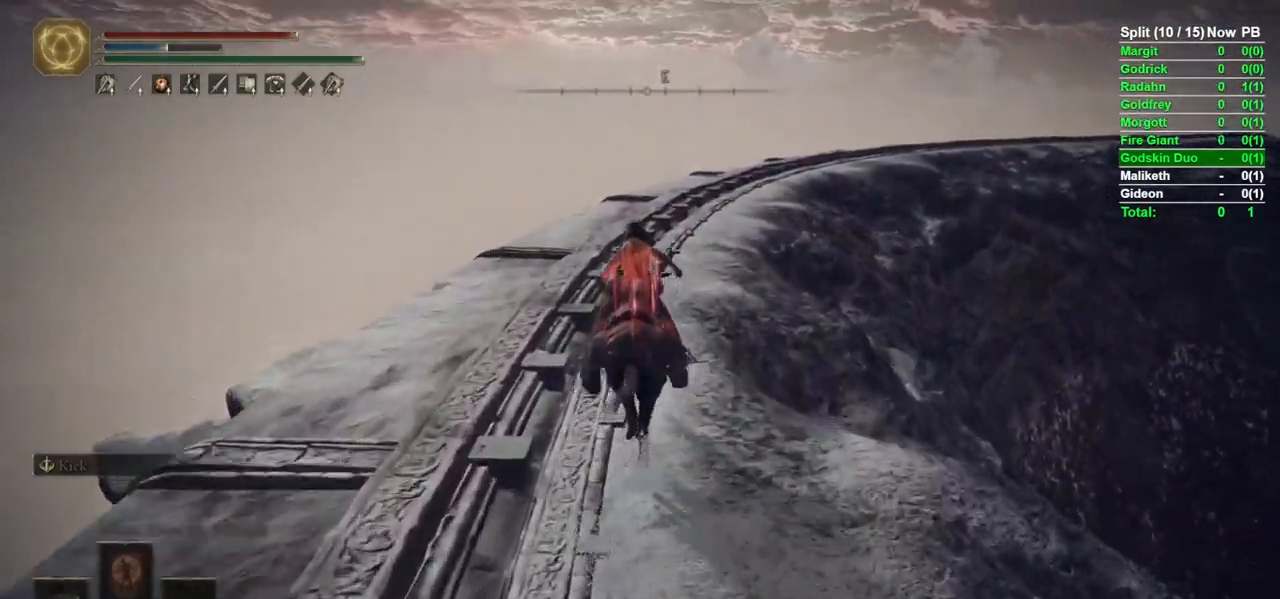
{"dt_ms": 500, "buttons": ["B"], "left_stick": "up", "right_stick": "center", "events": [[233, "right_stick", "down-right"], [383, "right_stick", "center"]]}
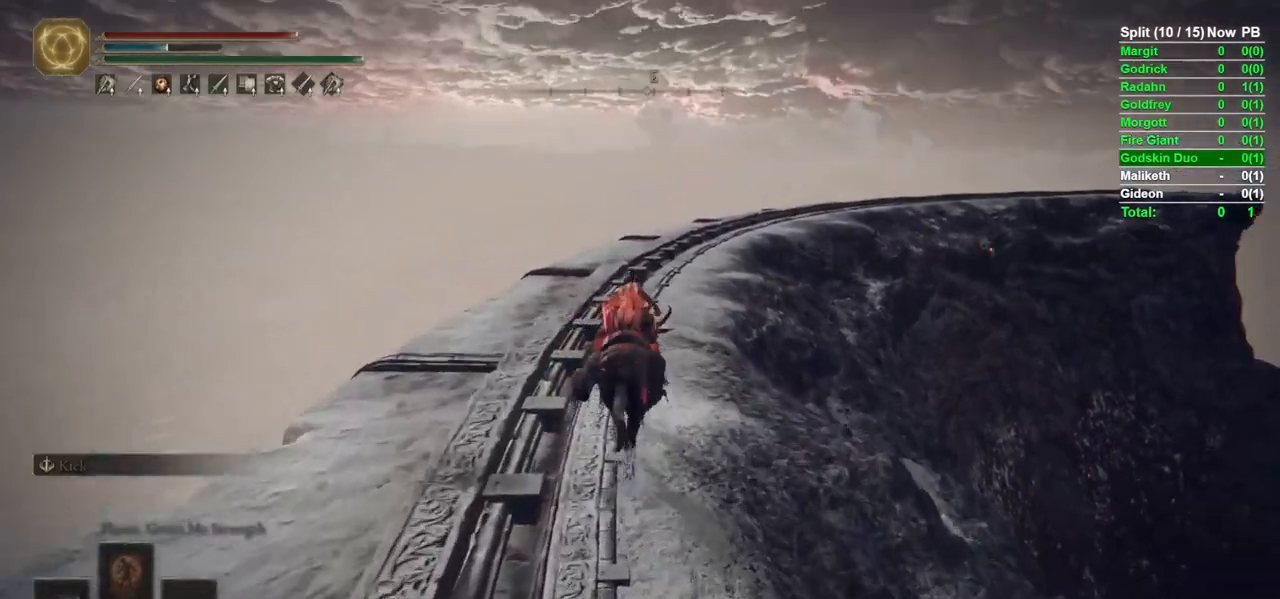
{"dt_ms": 500, "buttons": ["B"], "left_stick": "up", "right_stick": "center", "events": [[150, "right_stick", "down-right"], [267, "right_stick", "center"]]}
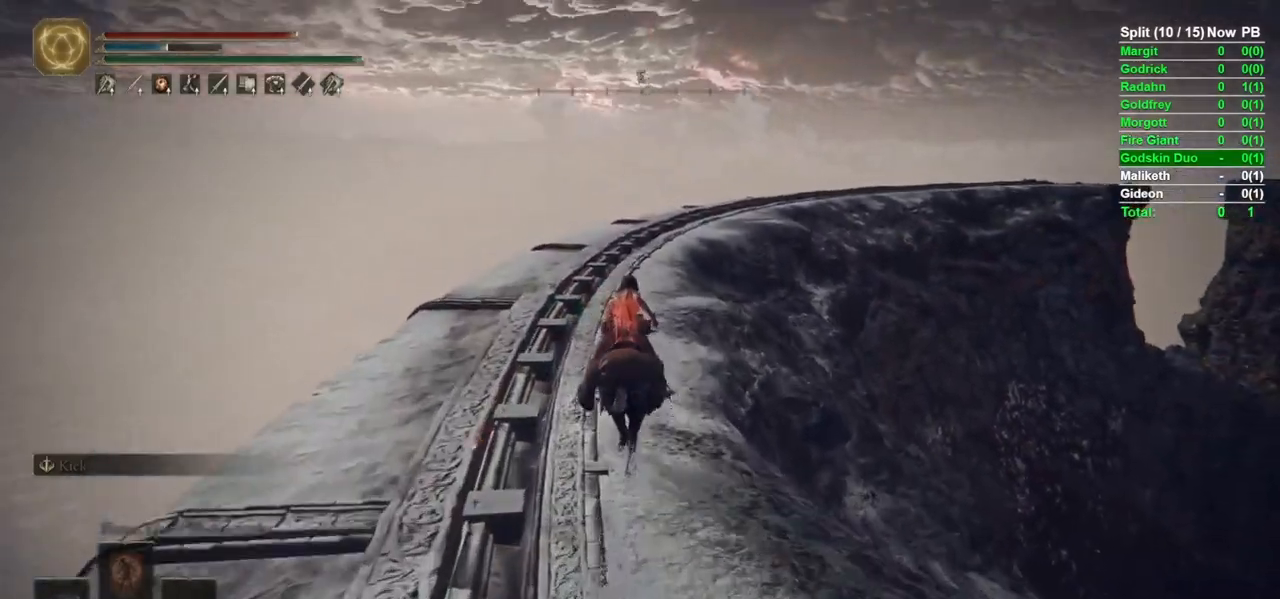
{"dt_ms": 500, "buttons": ["B"], "left_stick": "up", "right_stick": "center"}
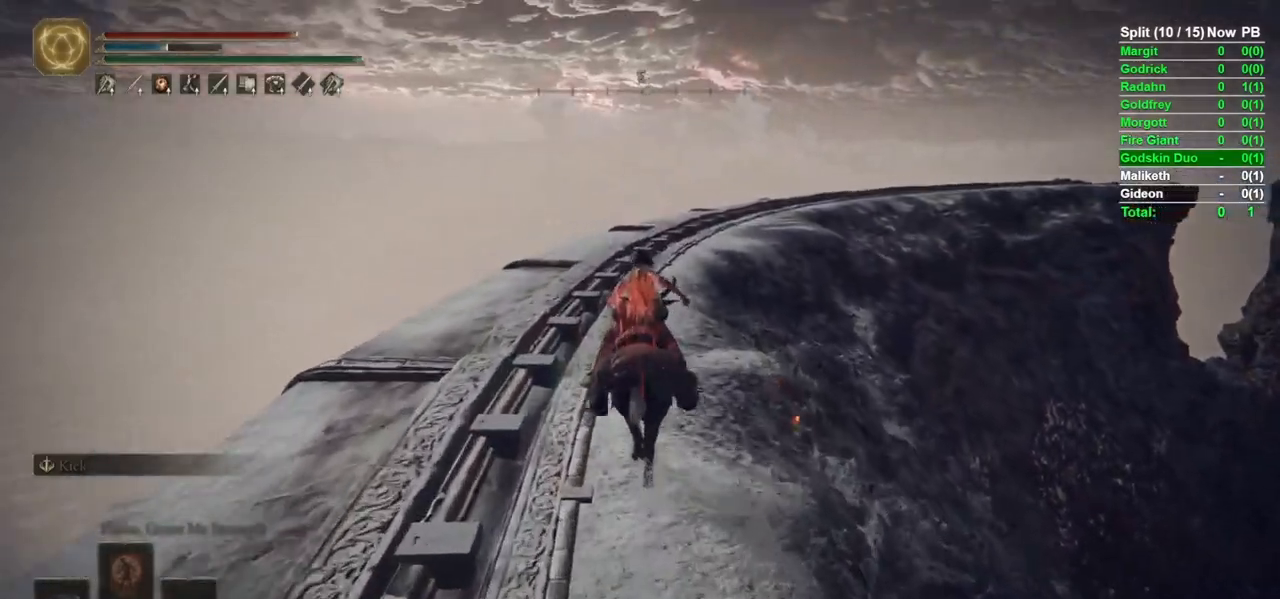
{"dt_ms": 500, "buttons": ["B"], "left_stick": "up", "right_stick": "down-right", "events": [[500, "right_stick", "down-right"]]}
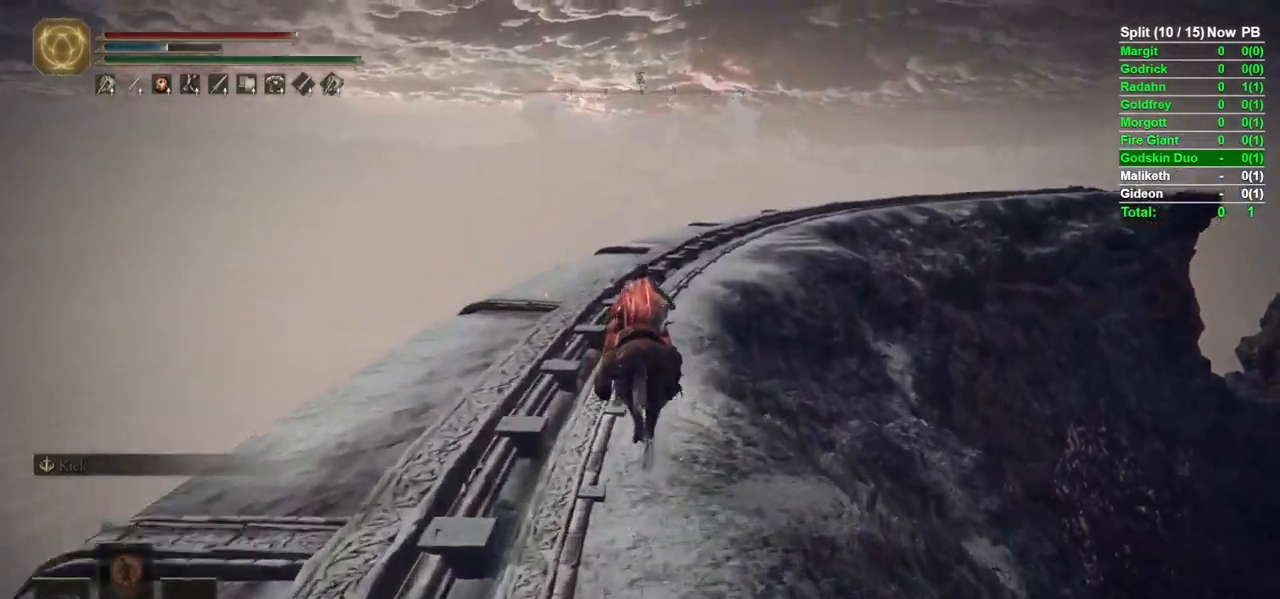
{"dt_ms": 500, "buttons": [], "left_stick": "up", "right_stick": "center"}
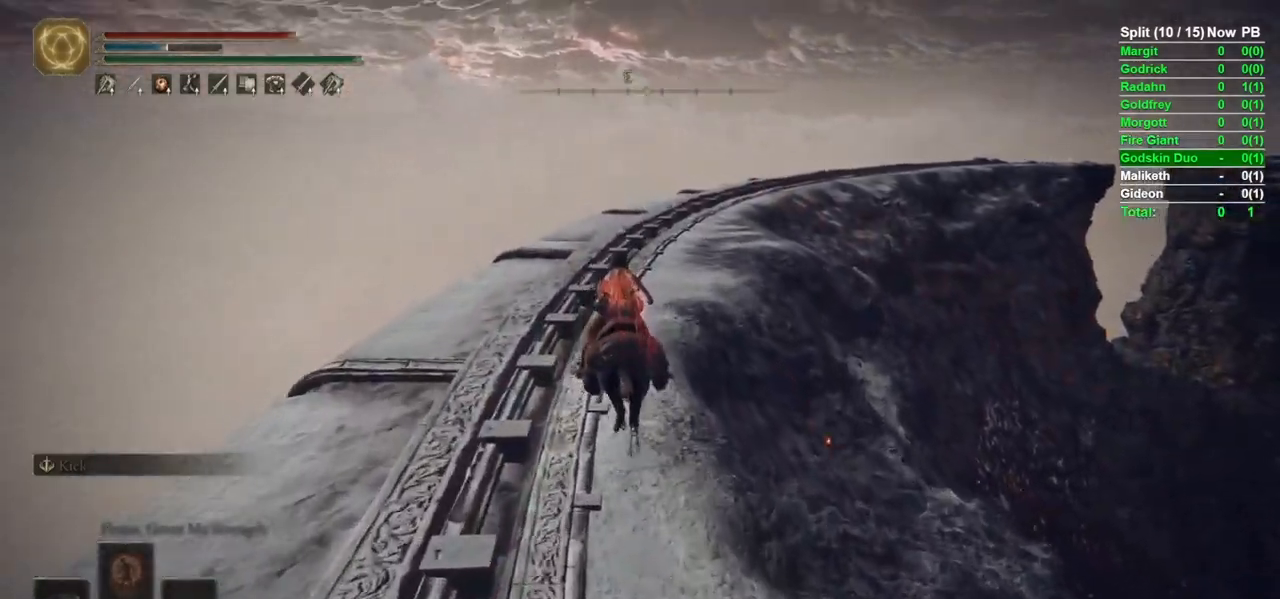
{"dt_ms": 500, "buttons": [], "left_stick": "up", "right_stick": "center"}
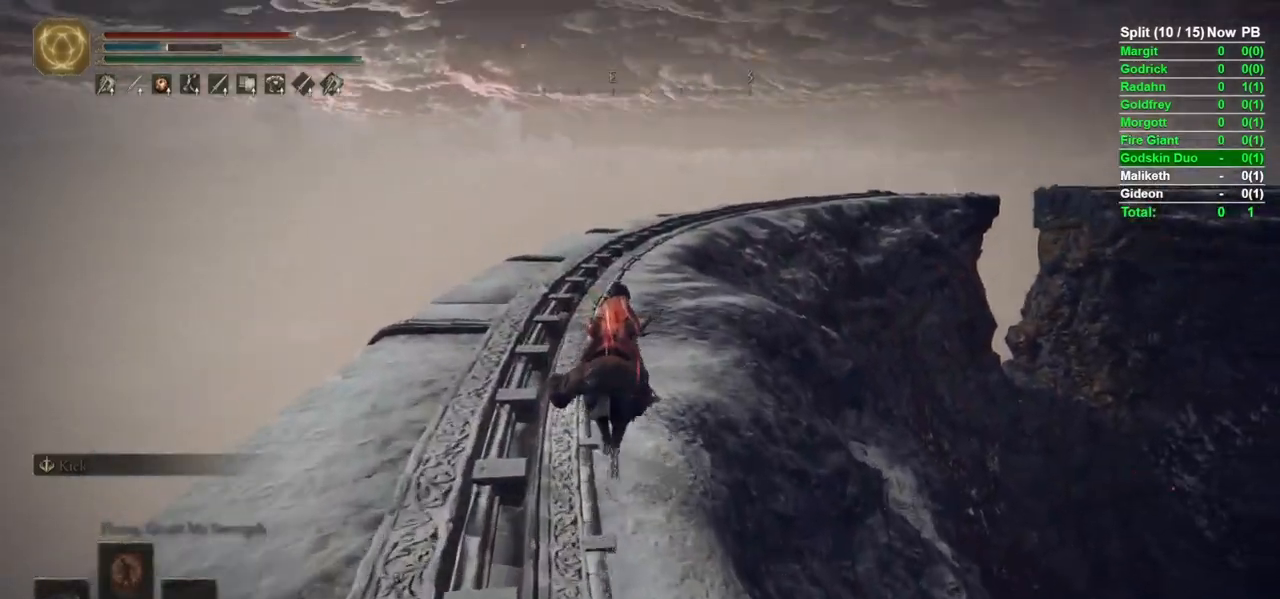
{"dt_ms": 500, "buttons": [], "left_stick": "up", "right_stick": "center", "events": [[50, "B", "down"], [133, "B", "up"]]}
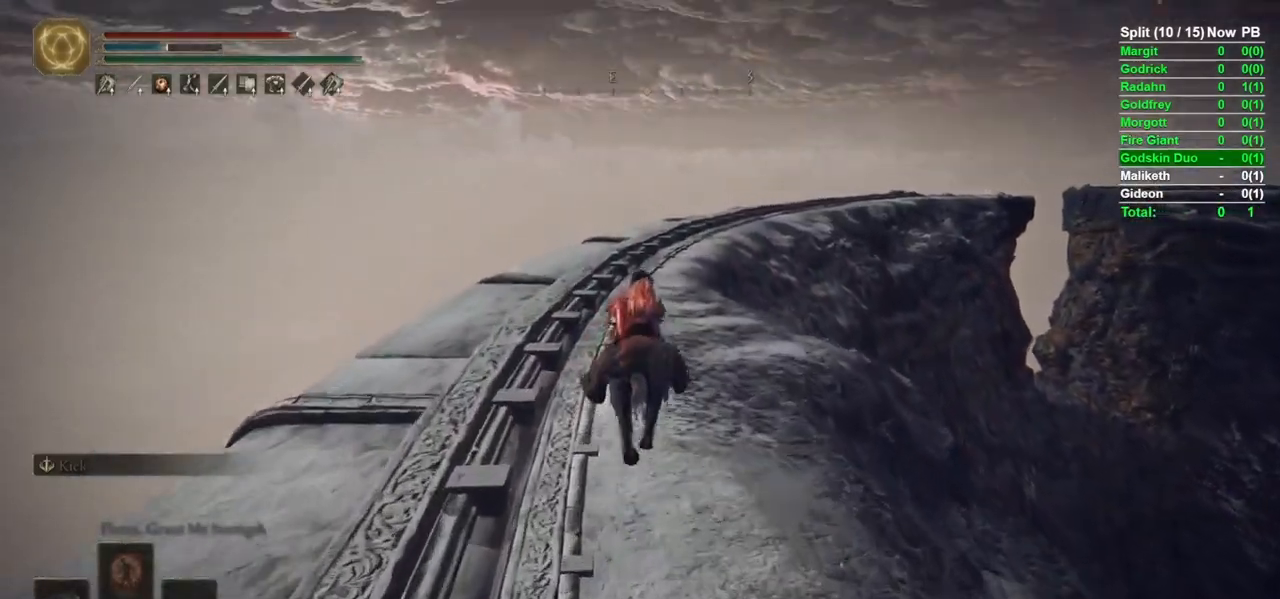
{"dt_ms": 500, "buttons": [], "left_stick": "up", "right_stick": "center", "events": []}
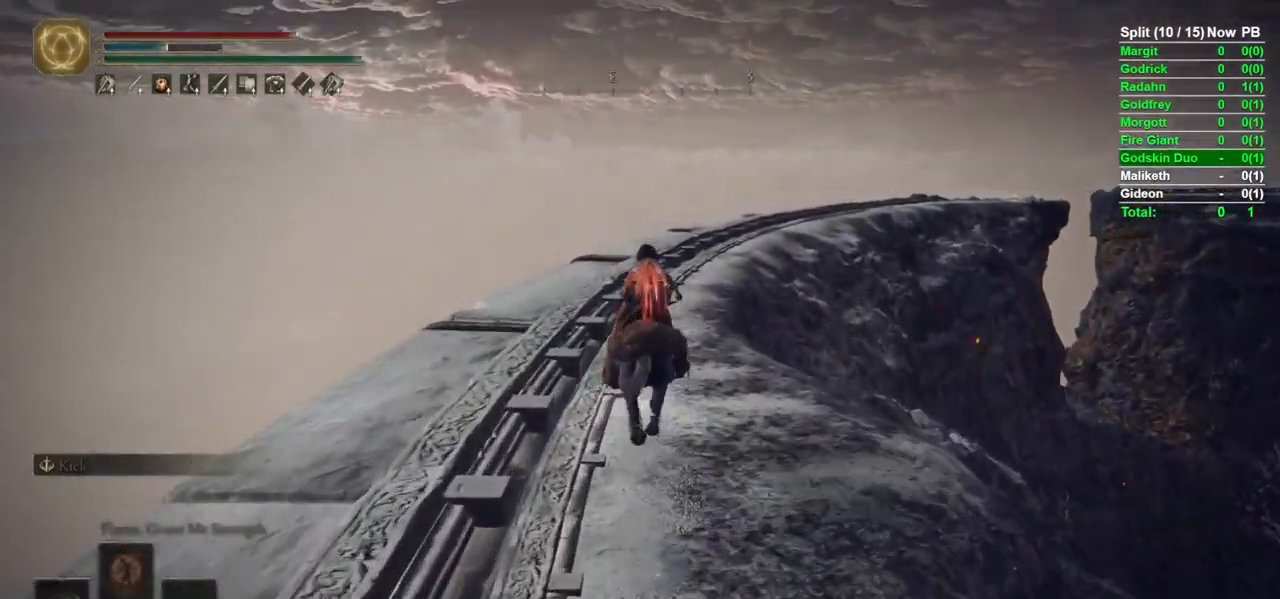
{"dt_ms": 500, "buttons": [], "left_stick": "up", "right_stick": "center", "events": [[217, "B", "down"], [300, "B", "up"]]}
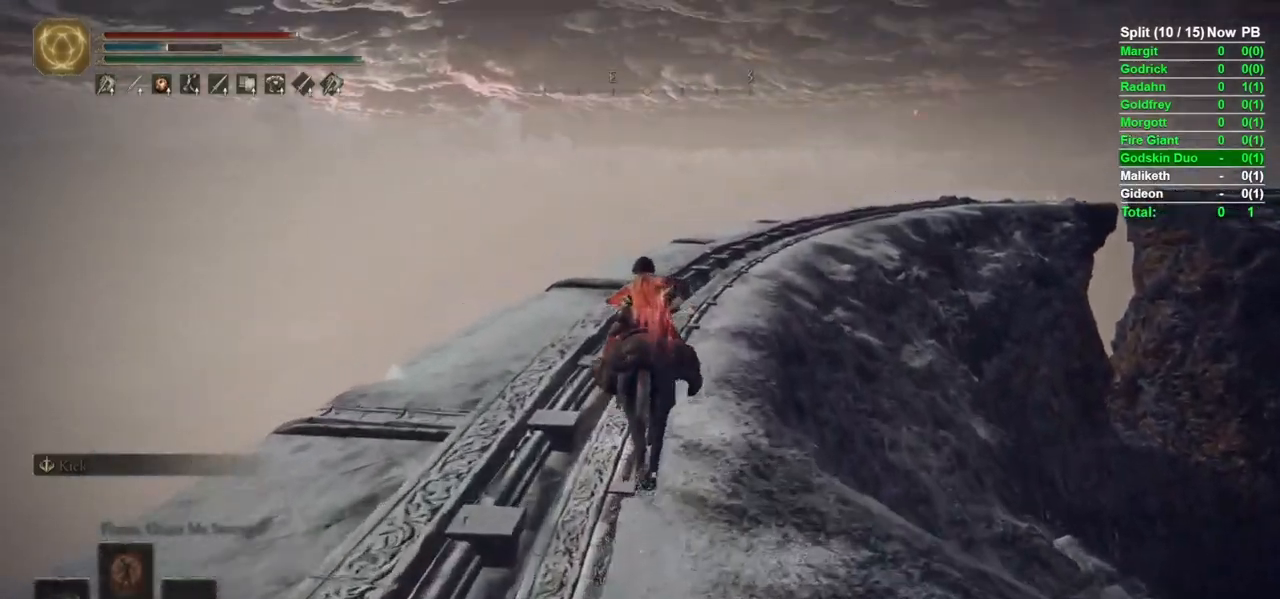
{"dt_ms": 1000, "buttons": [], "left_stick": "up", "right_stick": "center"}
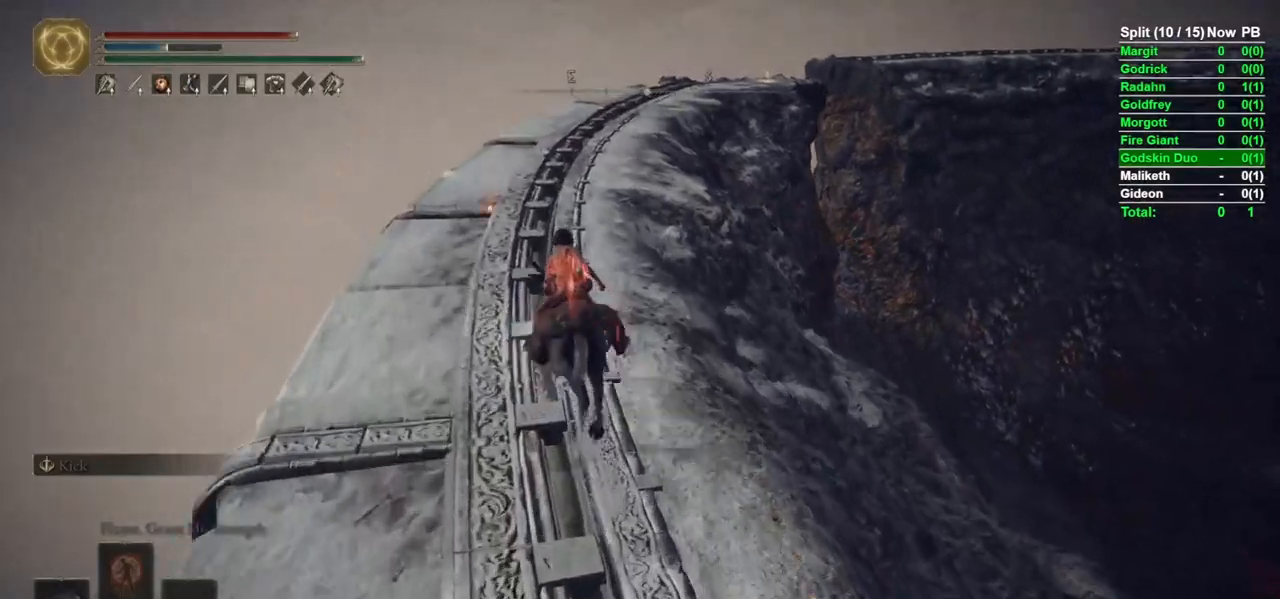
{"dt_ms": 500, "buttons": [], "left_stick": "up", "right_stick": "center", "events": [[17, "B", "down"], [133, "B", "up"]]}
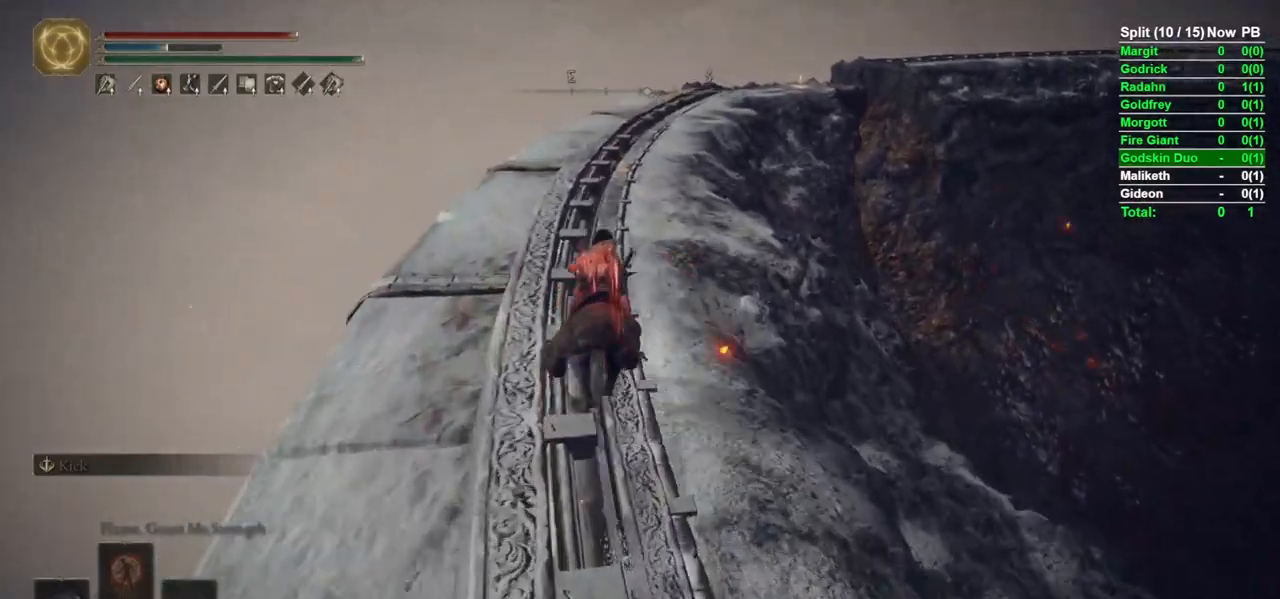
{"dt_ms": 1000, "buttons": ["B"], "left_stick": "up", "right_stick": "center"}
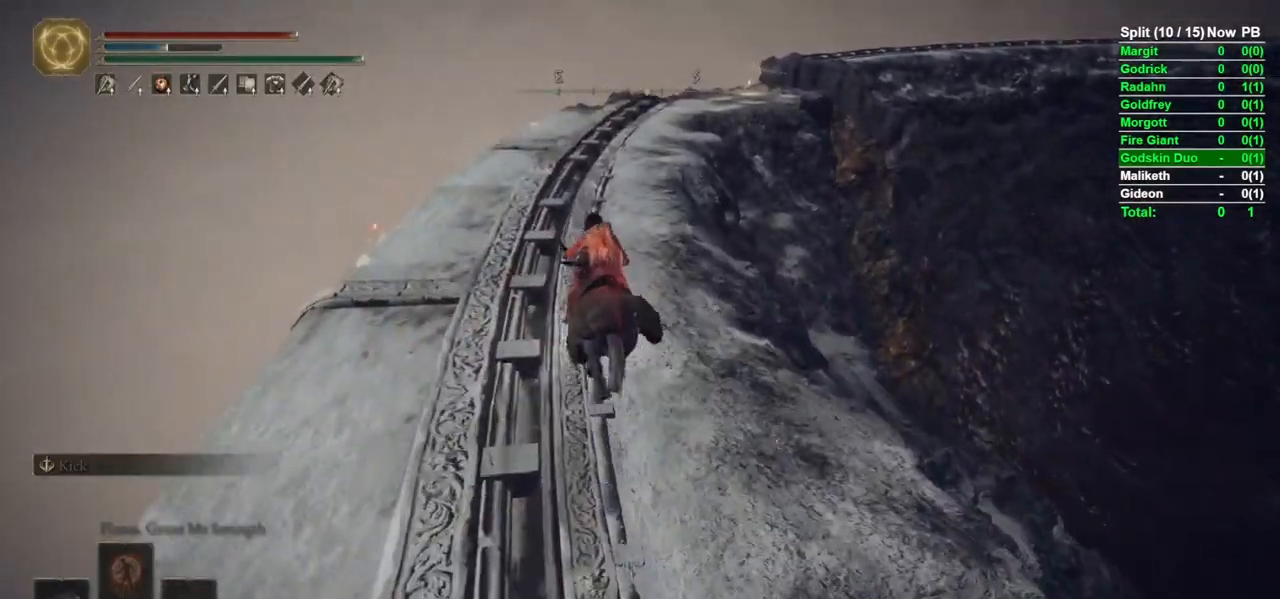
{"dt_ms": 500, "buttons": [], "left_stick": "up", "right_stick": "center", "events": [[233, "right_stick", "right"], [383, "B", "up"], [383, "right_stick", "center"]]}
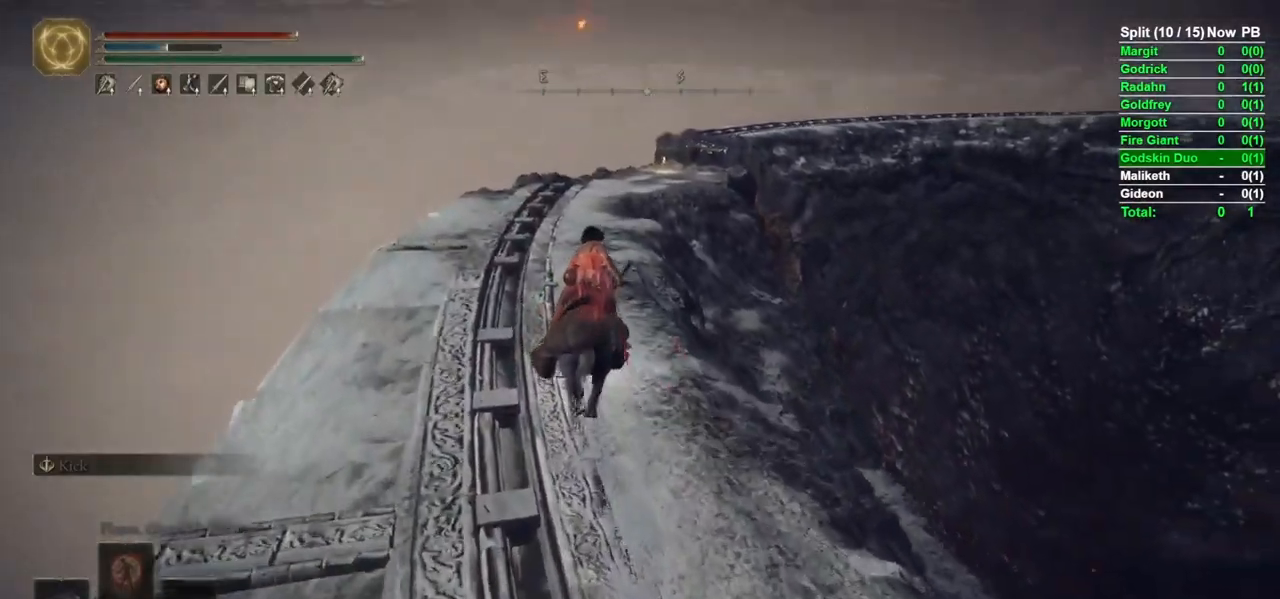
{"dt_ms": 500, "buttons": ["B"], "left_stick": "up", "right_stick": "center", "events": [[17, "B", "down"], [183, "right_stick", "down-right"], [283, "right_stick", "center"]]}